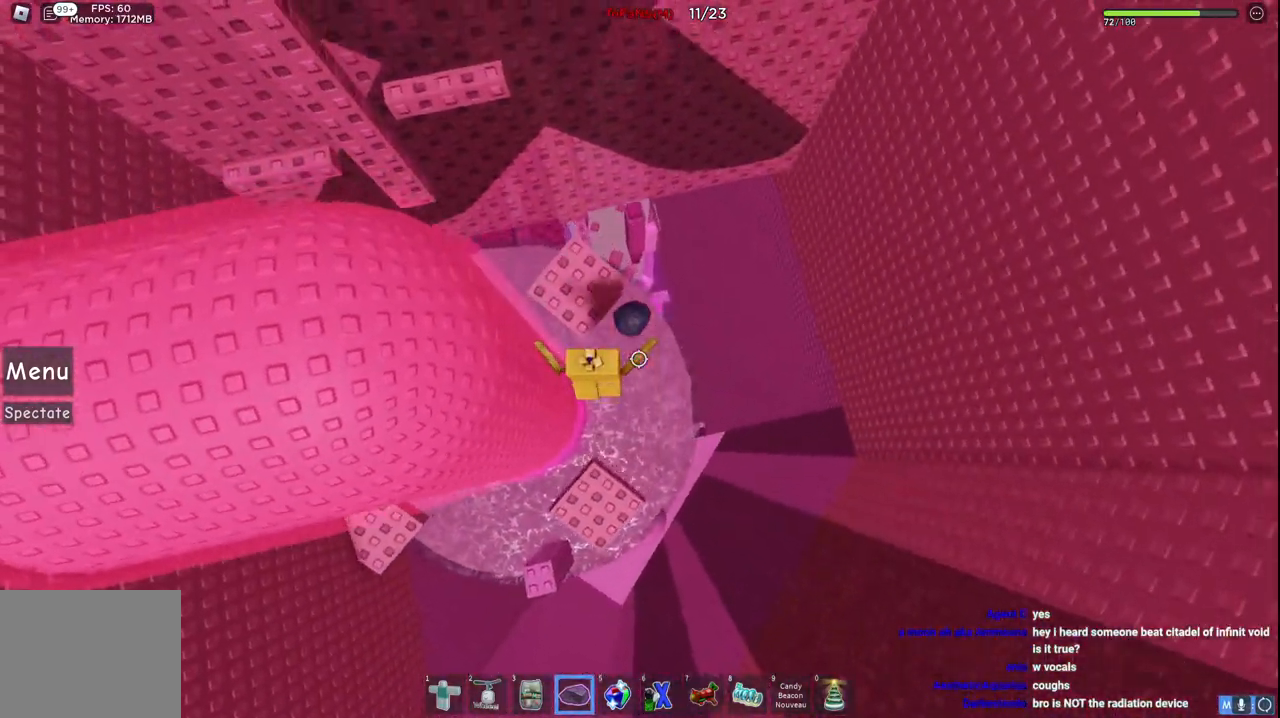
Gameplay with keyboard; each line is a JSON object with the keys held at the frame after it. "events" lists presses ("down") and releases ("up") of "a", "ctrl", "d", "q", "s", "shift", "space" and "w" between this image and that frame as [ms after this image, input, new state], when the widget could be followed in between. No other keys are recorded. Mouse input is not recorded. Not read: e.
{"keys": ["space", "w"], "events": [[350, "space", "down"]]}
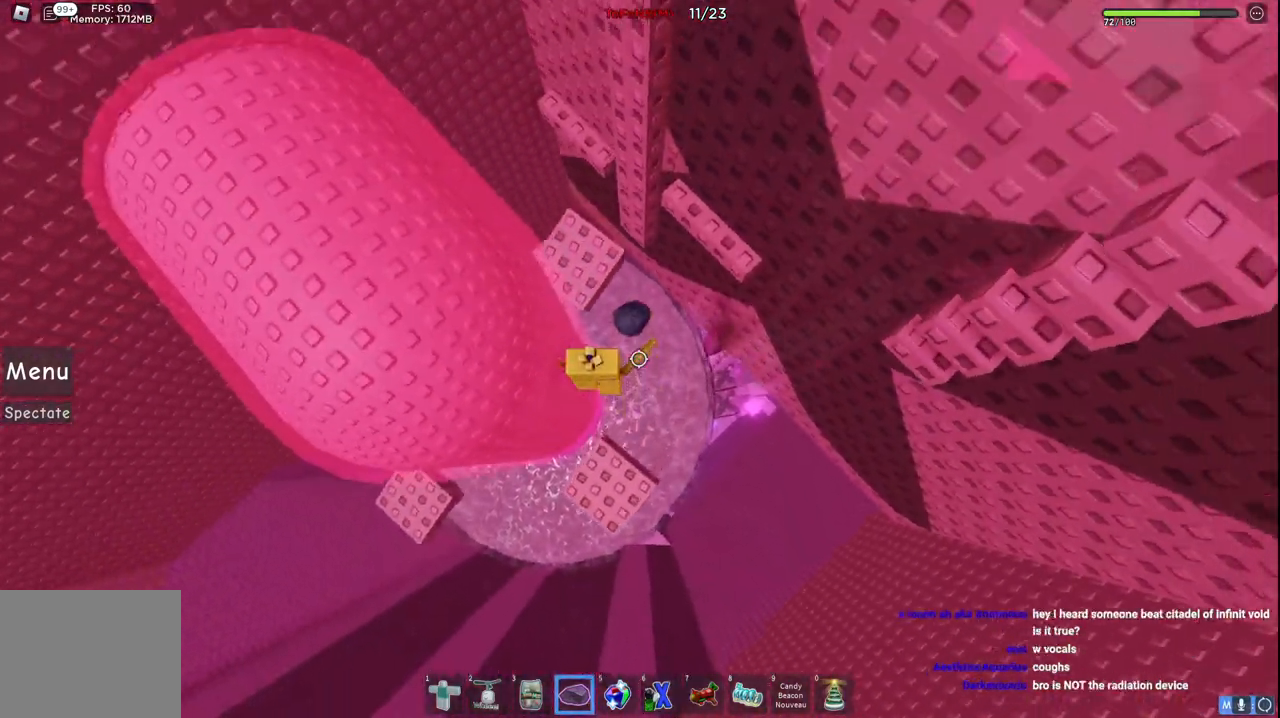
{"keys": ["w"], "events": [[17, "space", "up"], [334, "space", "down"], [350, "d", "down"], [500, "d", "up"], [500, "space", "up"]]}
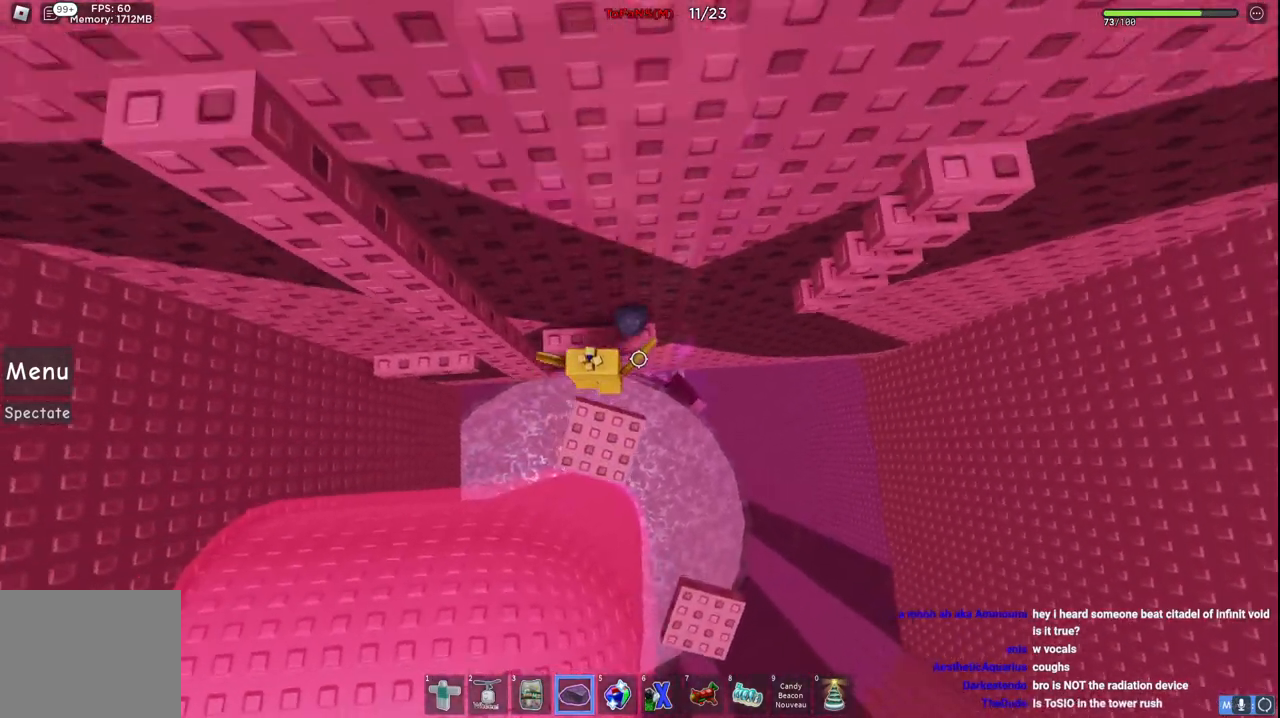
{"keys": ["d"], "events": [[34, "w", "up"], [150, "w", "down"], [200, "w", "up"], [367, "d", "down"]]}
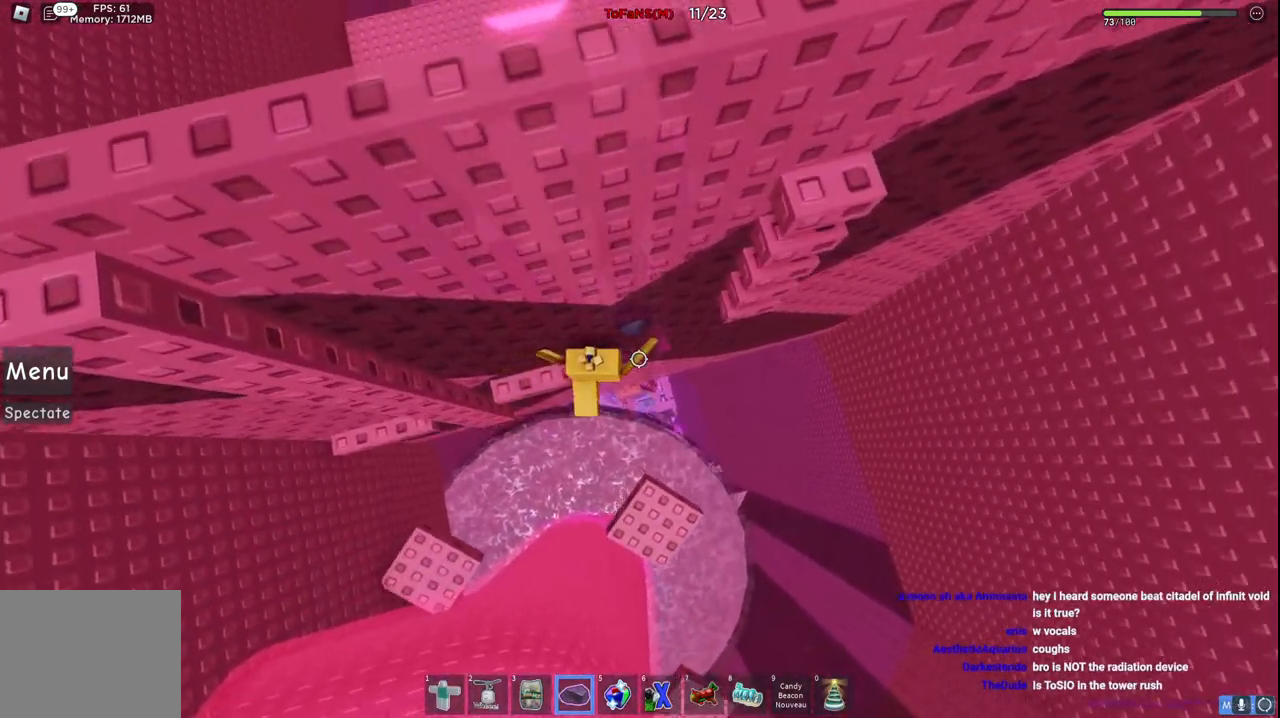
{"keys": ["w"], "events": [[34, "space", "down"], [234, "space", "up"], [234, "w", "down"], [334, "d", "up"]]}
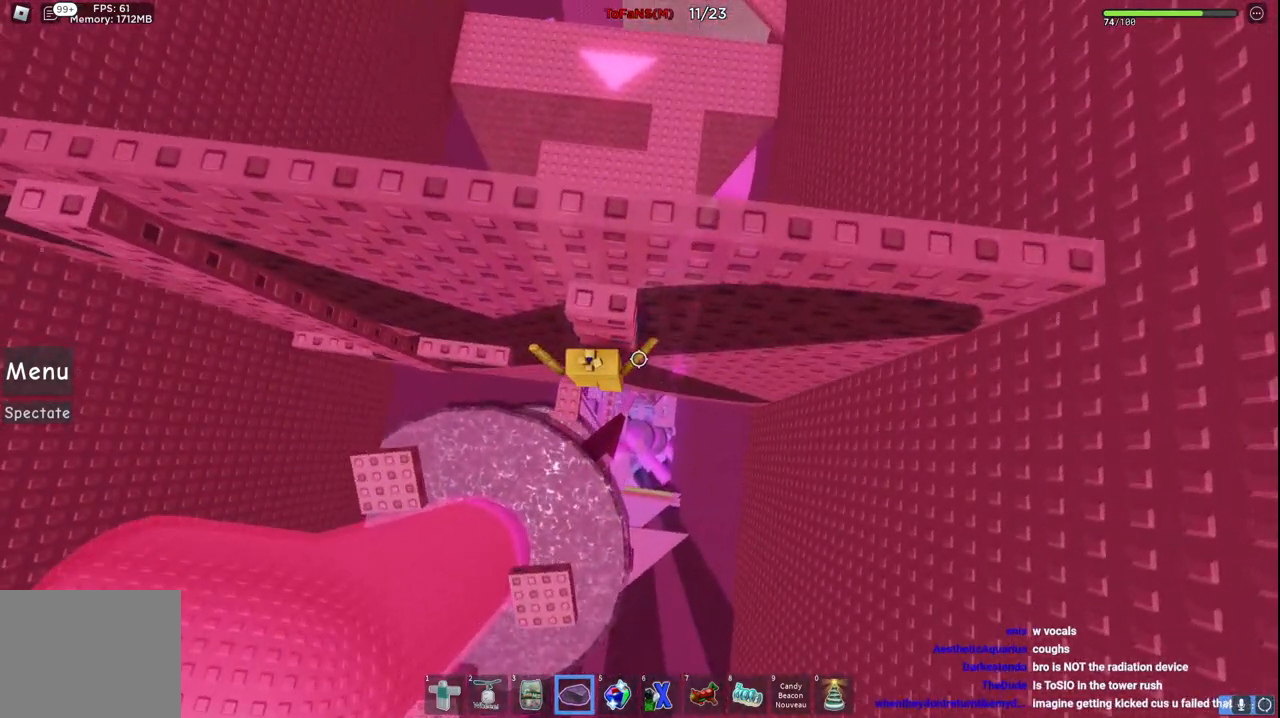
{"keys": ["w"], "events": []}
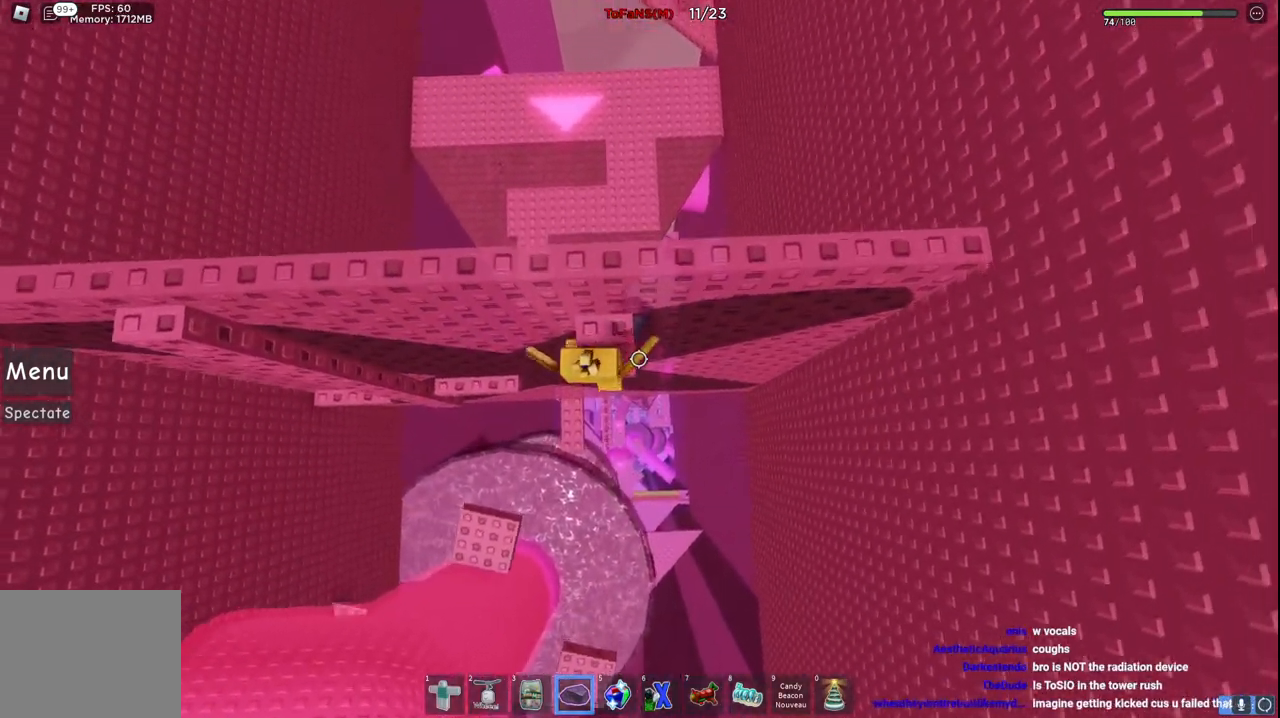
{"keys": ["w"], "events": []}
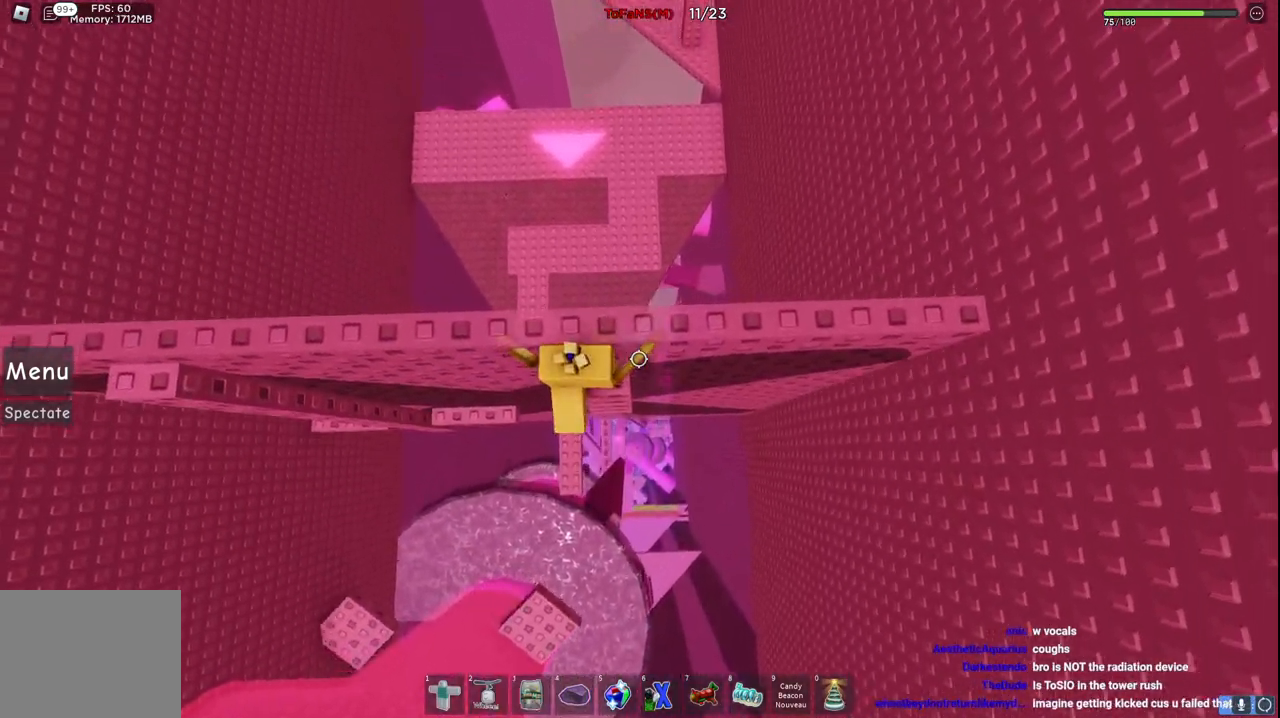
{"keys": ["w"], "events": []}
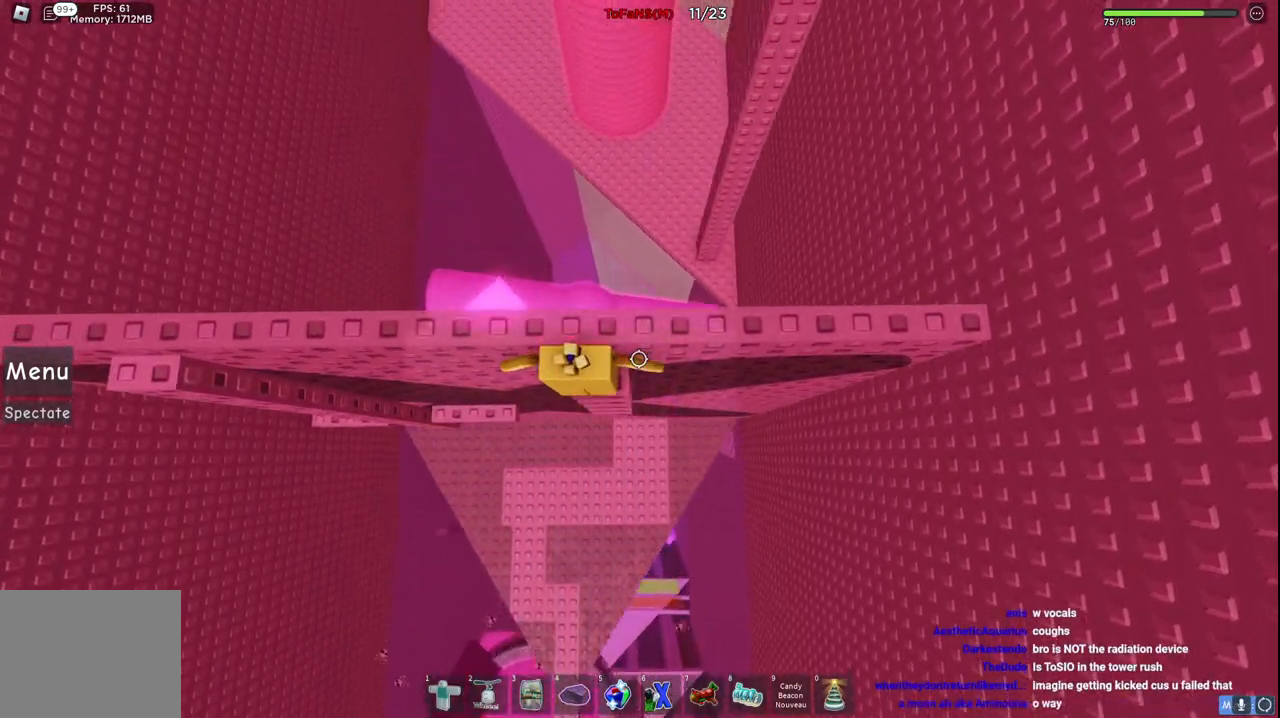
{"keys": ["space"], "events": [[334, "w", "up"], [384, "space", "down"]]}
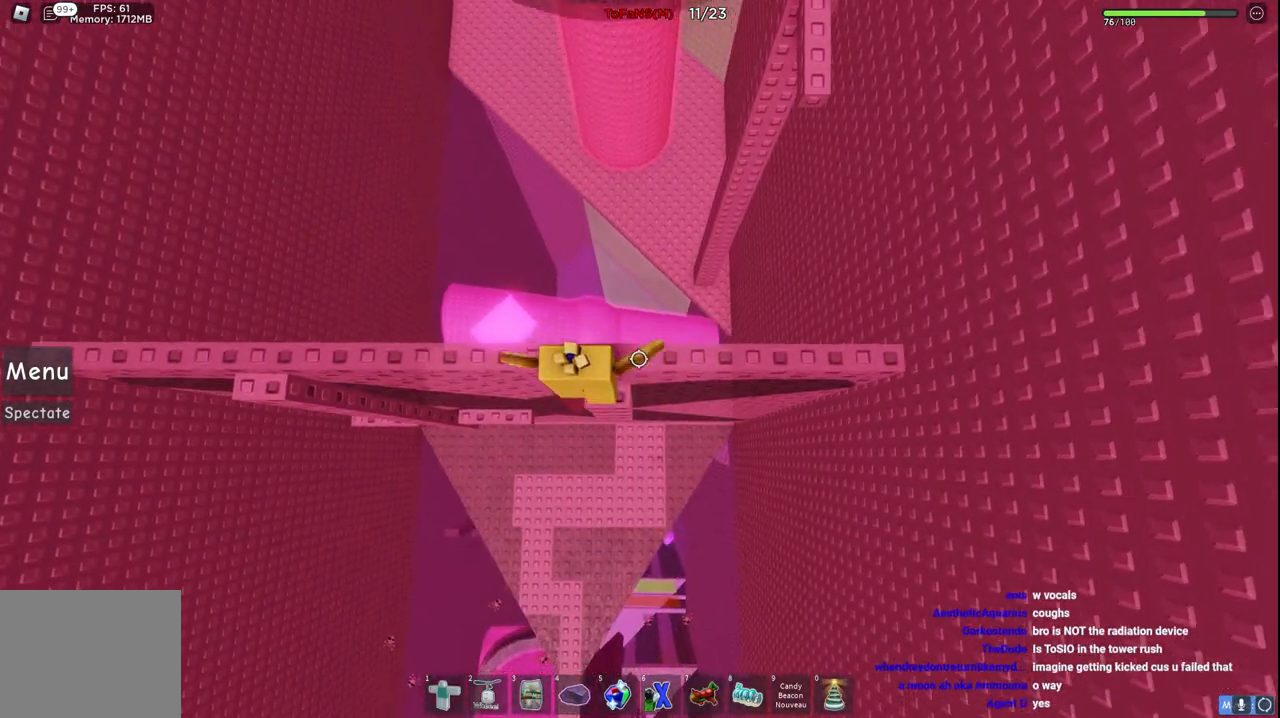
{"keys": [], "events": [[50, "space", "up"], [84, "d", "down"], [134, "d", "up"]]}
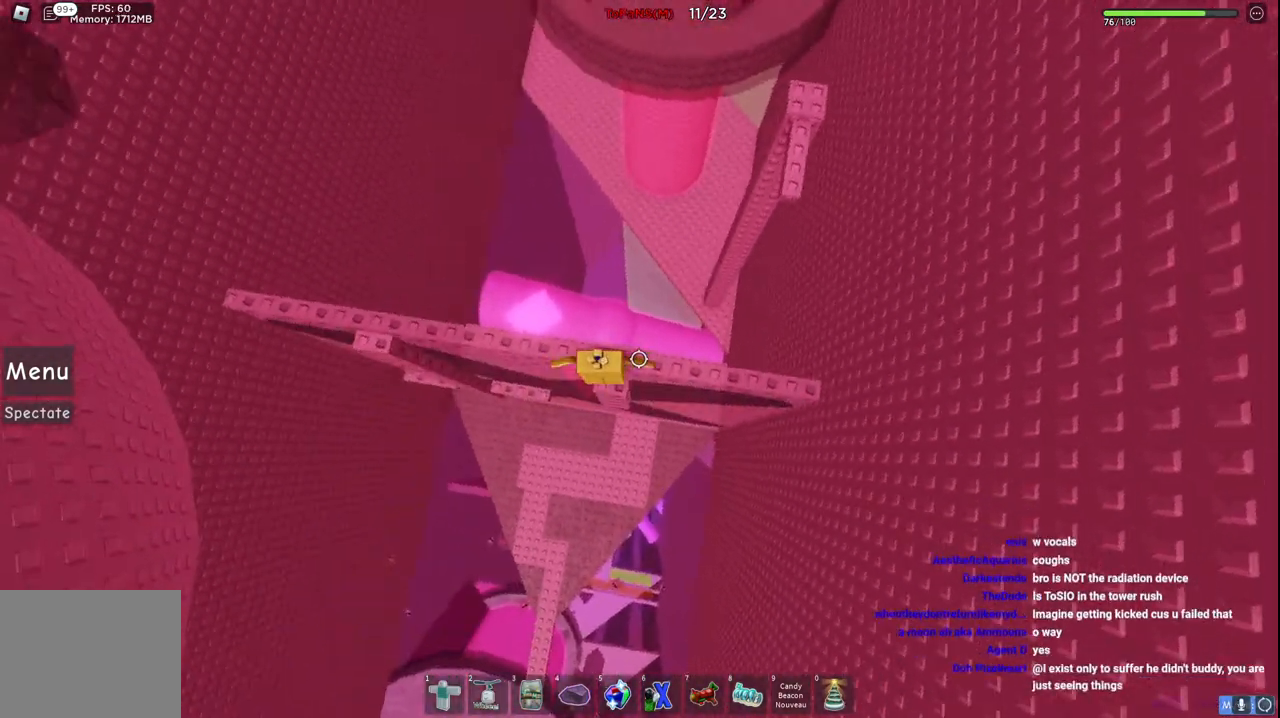
{"keys": ["d"], "events": [[100, "d", "down"], [167, "space", "down"], [350, "space", "up"]]}
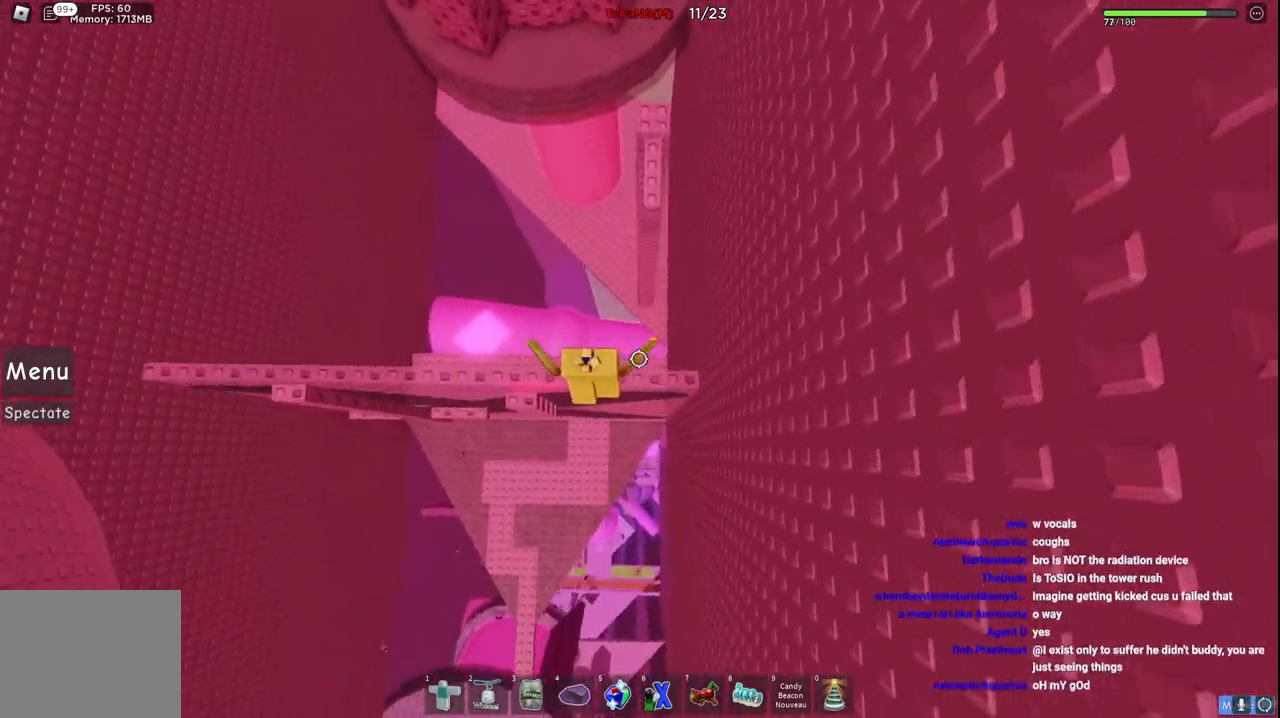
{"keys": ["space", "w"], "events": [[84, "w", "down"], [134, "d", "up"], [134, "w", "up"], [317, "w", "down"], [450, "space", "down"]]}
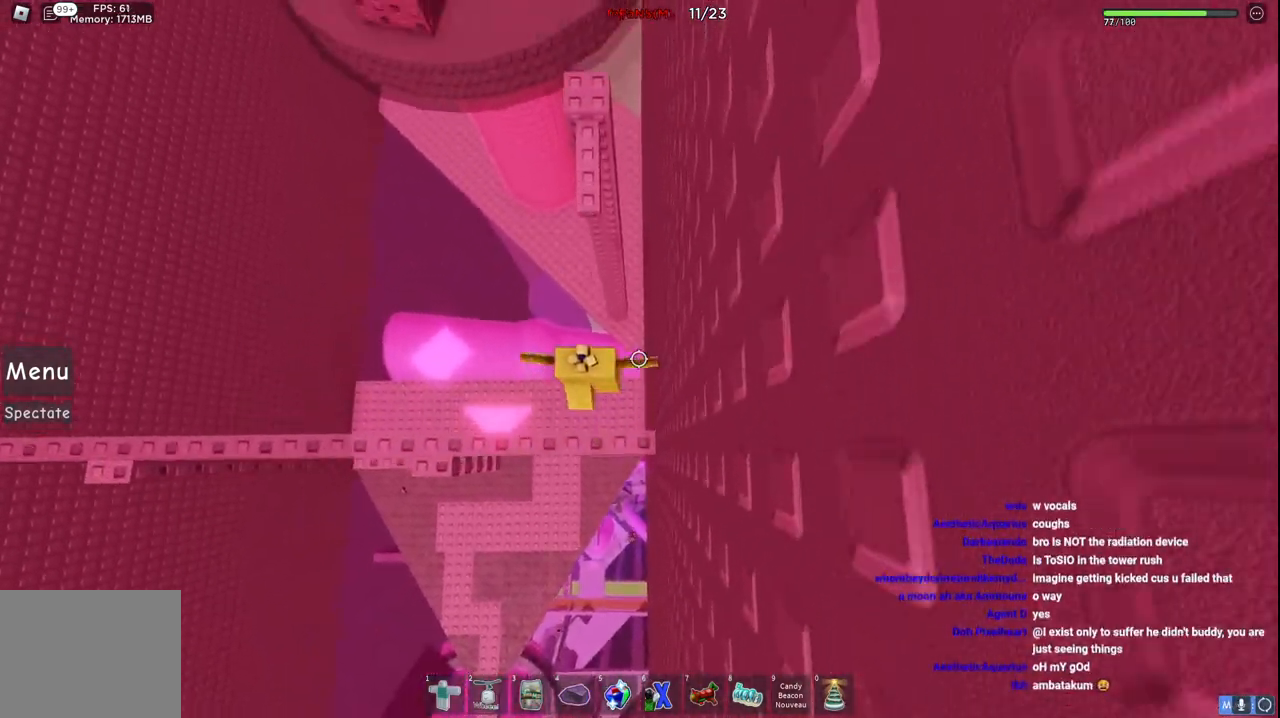
{"keys": ["w"], "events": [[134, "space", "up"]]}
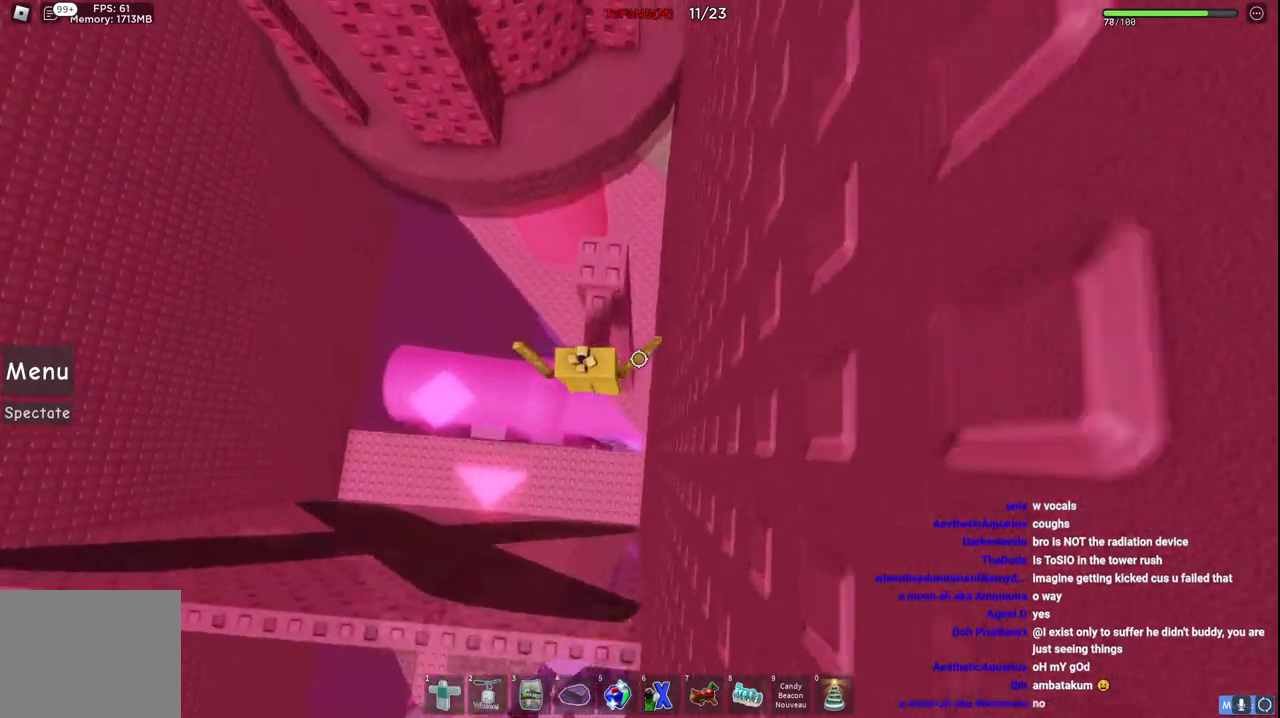
{"keys": ["space", "w"], "events": [[317, "space", "down"]]}
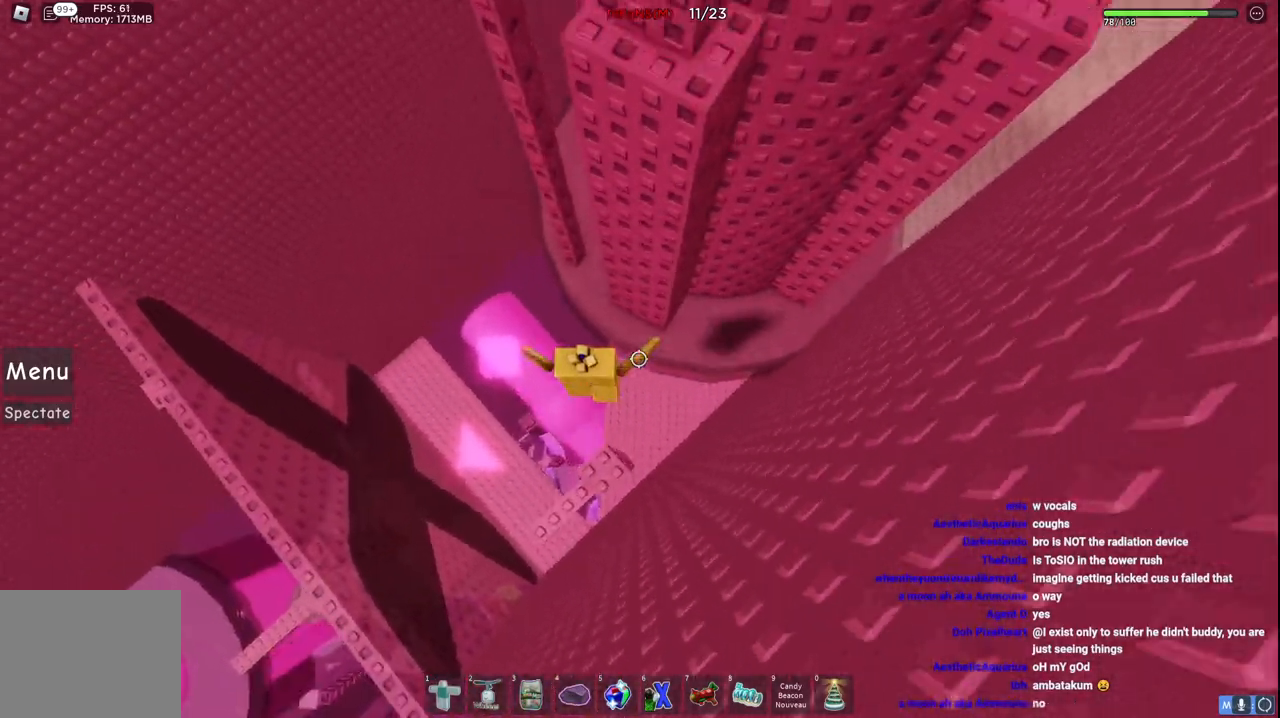
{"keys": ["d", "w"], "events": [[34, "space", "up"], [317, "d", "down"]]}
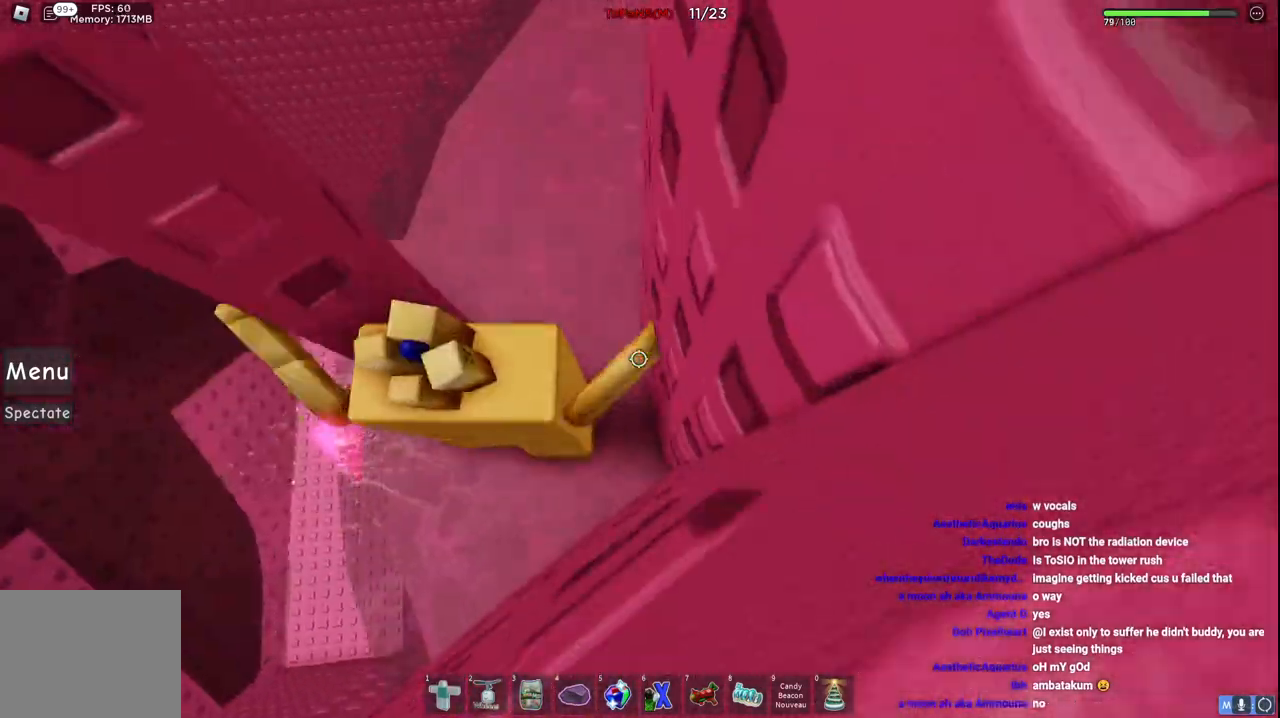
{"keys": ["w"], "events": [[84, "d", "up"], [84, "space", "down"], [117, "a", "down"], [284, "space", "up"], [450, "a", "up"]]}
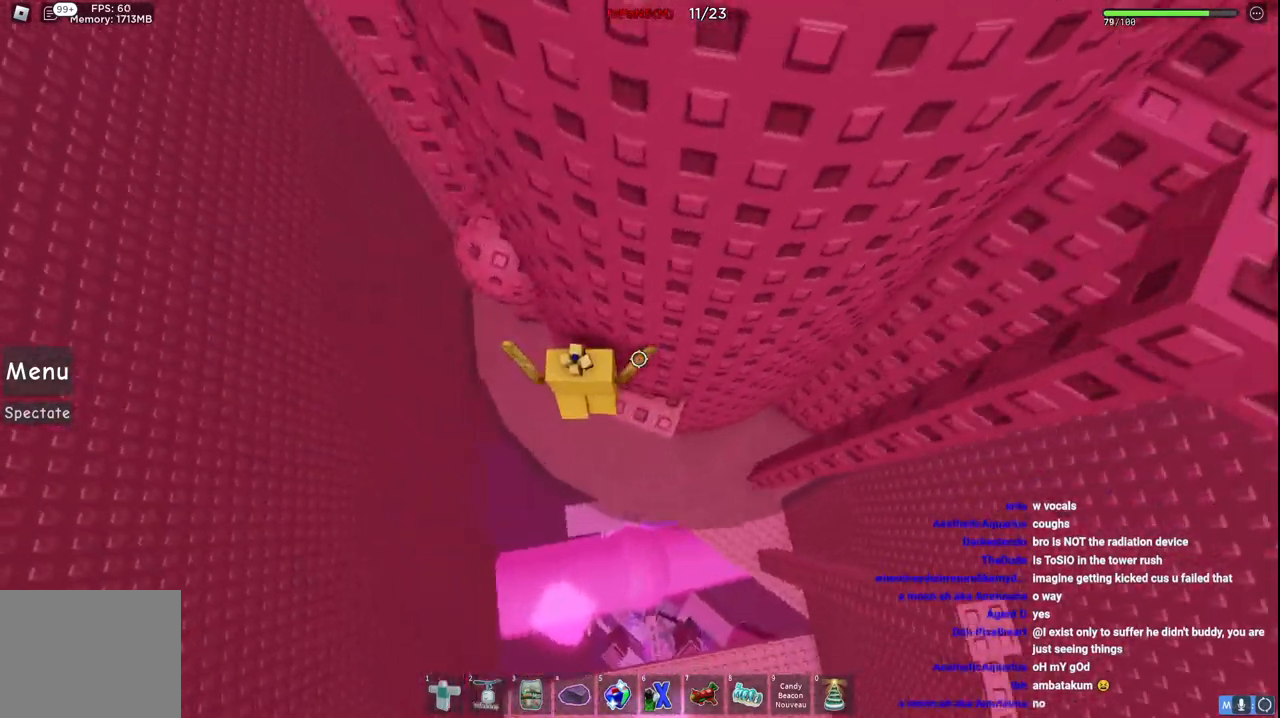
{"keys": ["w"], "events": [[50, "w", "up"], [167, "a", "down"], [200, "space", "down"], [317, "w", "down"], [367, "space", "up"], [384, "a", "up"]]}
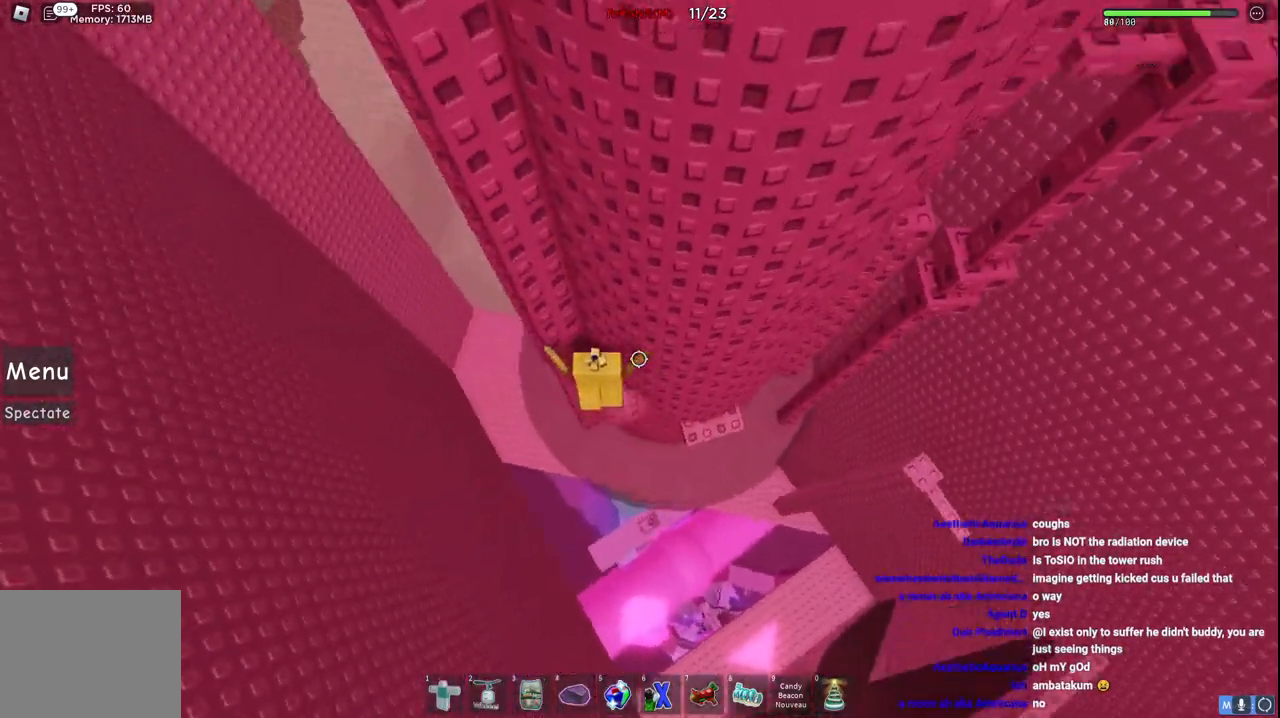
{"keys": ["w"], "events": [[50, "w", "up"], [117, "a", "down"], [234, "space", "down"], [334, "w", "down"], [367, "a", "up"], [400, "space", "up"]]}
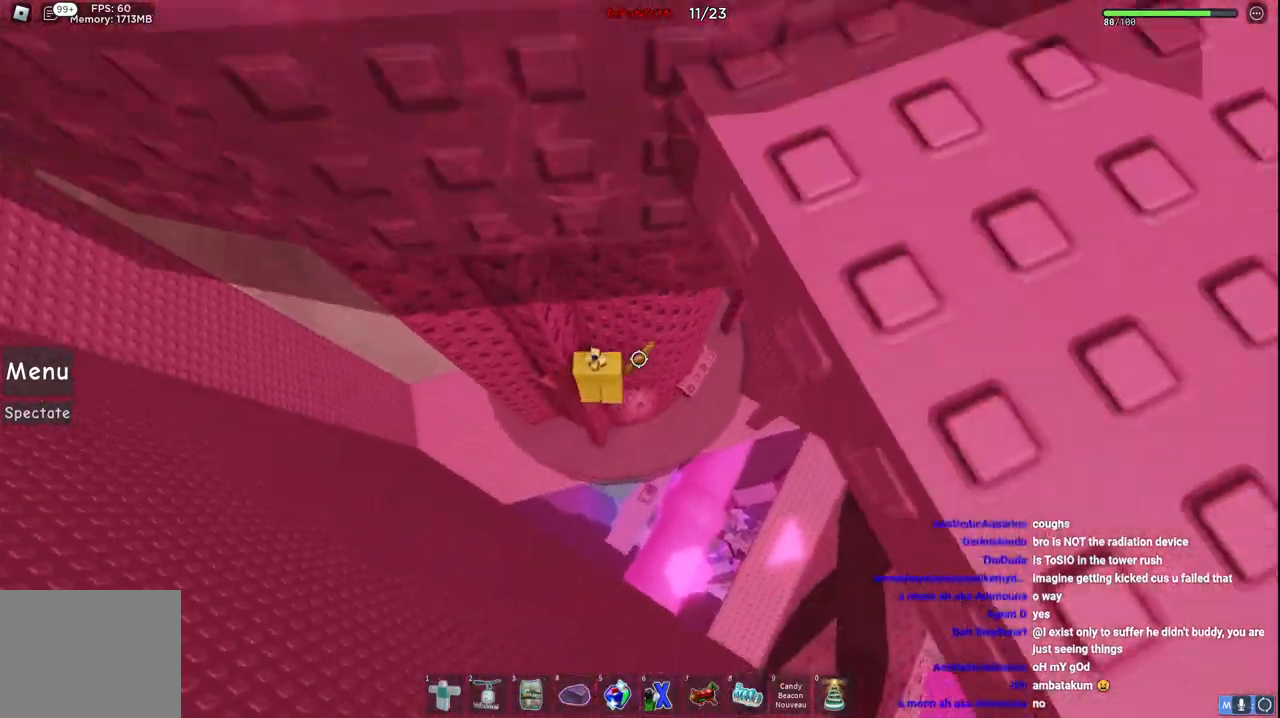
{"keys": ["a"], "events": [[67, "a", "down"], [167, "a", "up"], [317, "w", "up"], [367, "a", "down"]]}
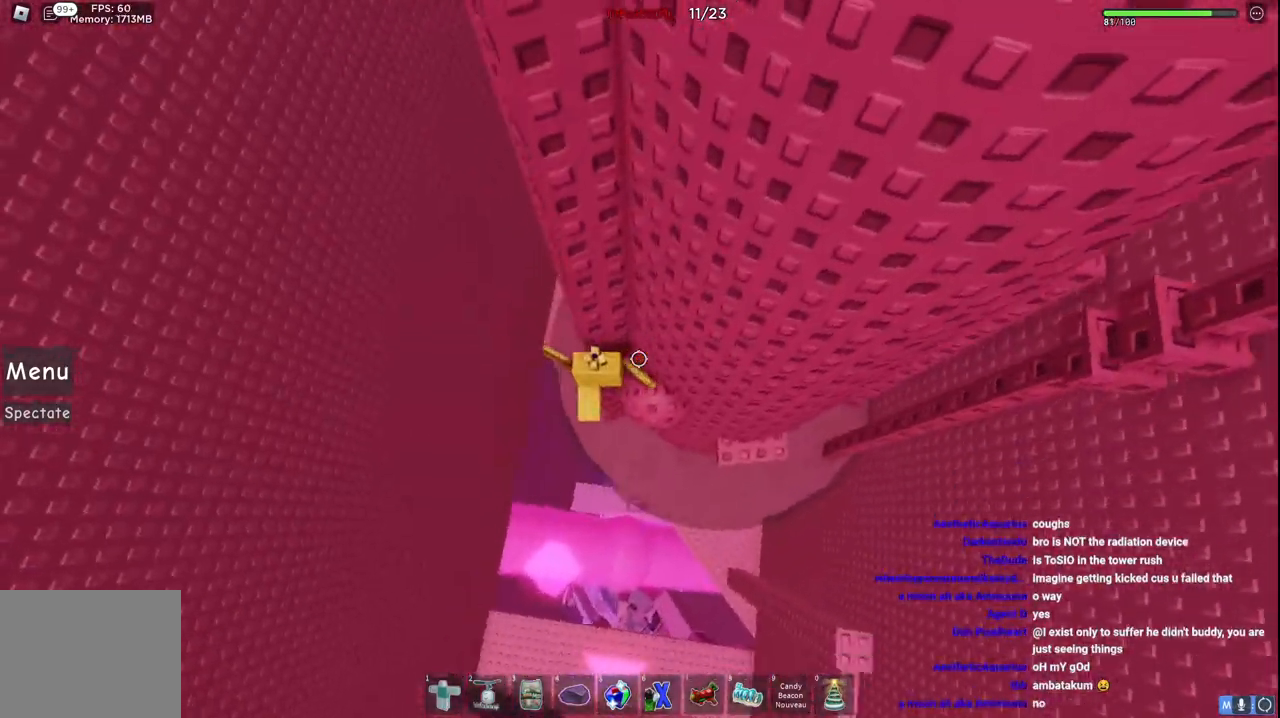
{"keys": ["a", "w"], "events": [[17, "space", "down"], [100, "w", "down"], [184, "space", "up"], [217, "a", "up"], [500, "a", "down"]]}
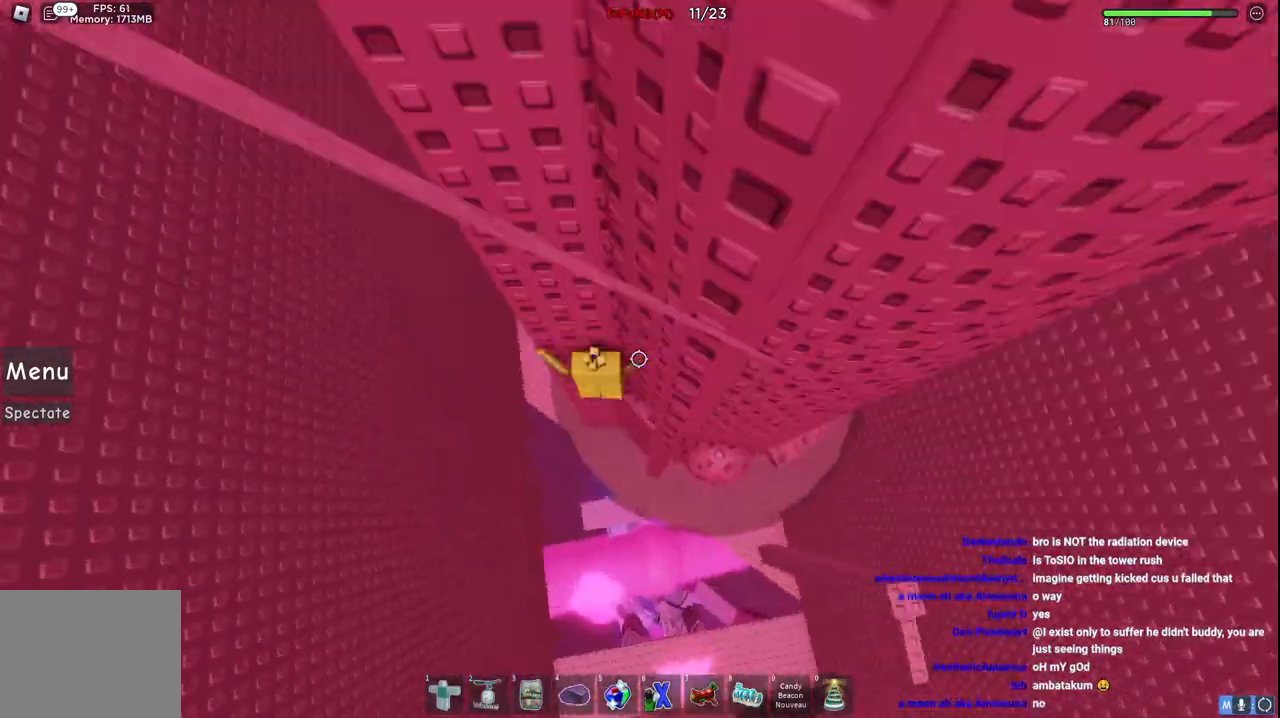
{"keys": ["w"], "events": [[17, "w", "up"], [100, "space", "down"], [234, "w", "down"], [267, "space", "up"], [317, "a", "up"]]}
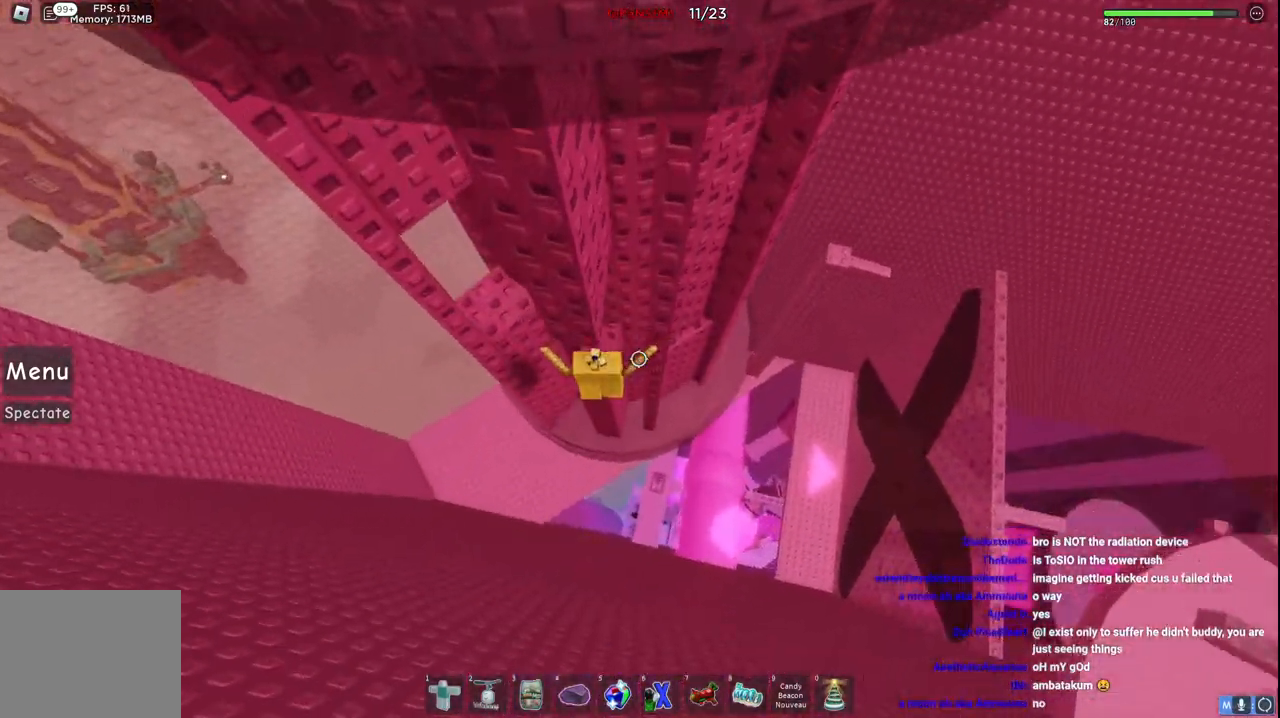
{"keys": ["a", "space", "w"], "events": [[150, "w", "up"], [284, "a", "down"], [400, "w", "down"], [417, "space", "down"]]}
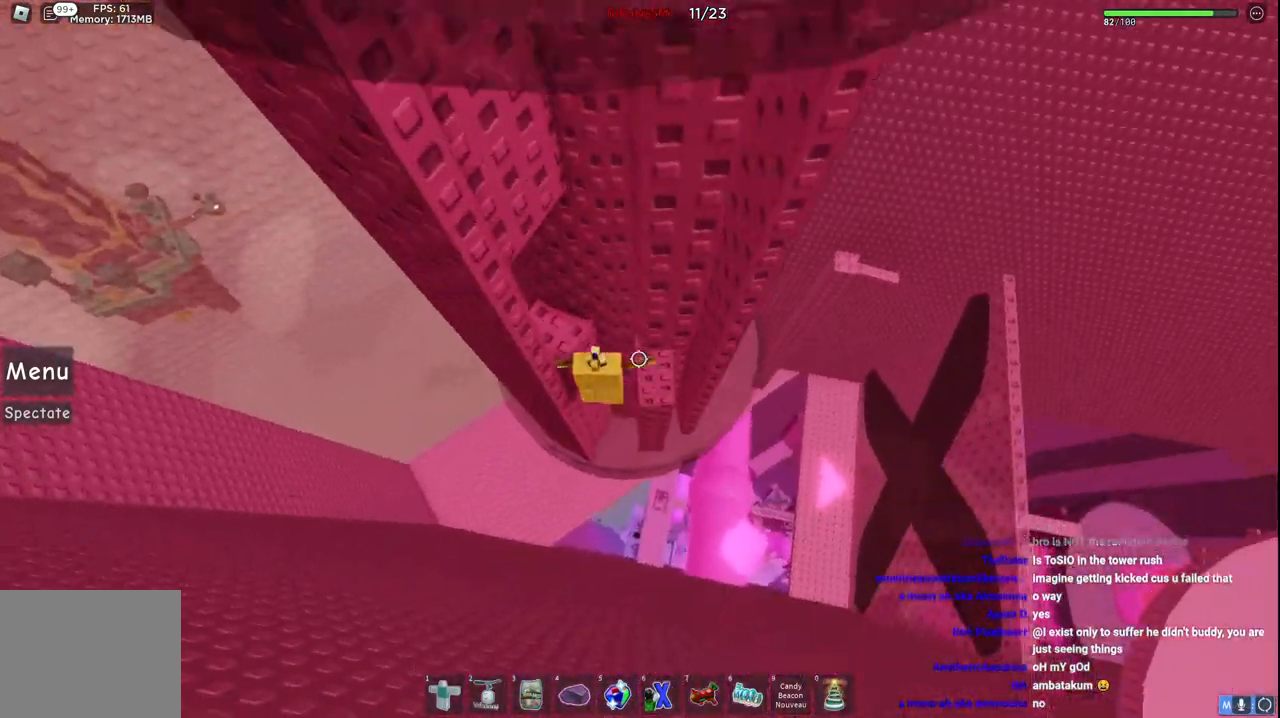
{"keys": [], "events": [[17, "a", "up"], [50, "space", "up"], [100, "w", "up"], [217, "a", "down"], [234, "w", "down"], [317, "w", "up"], [334, "a", "up"]]}
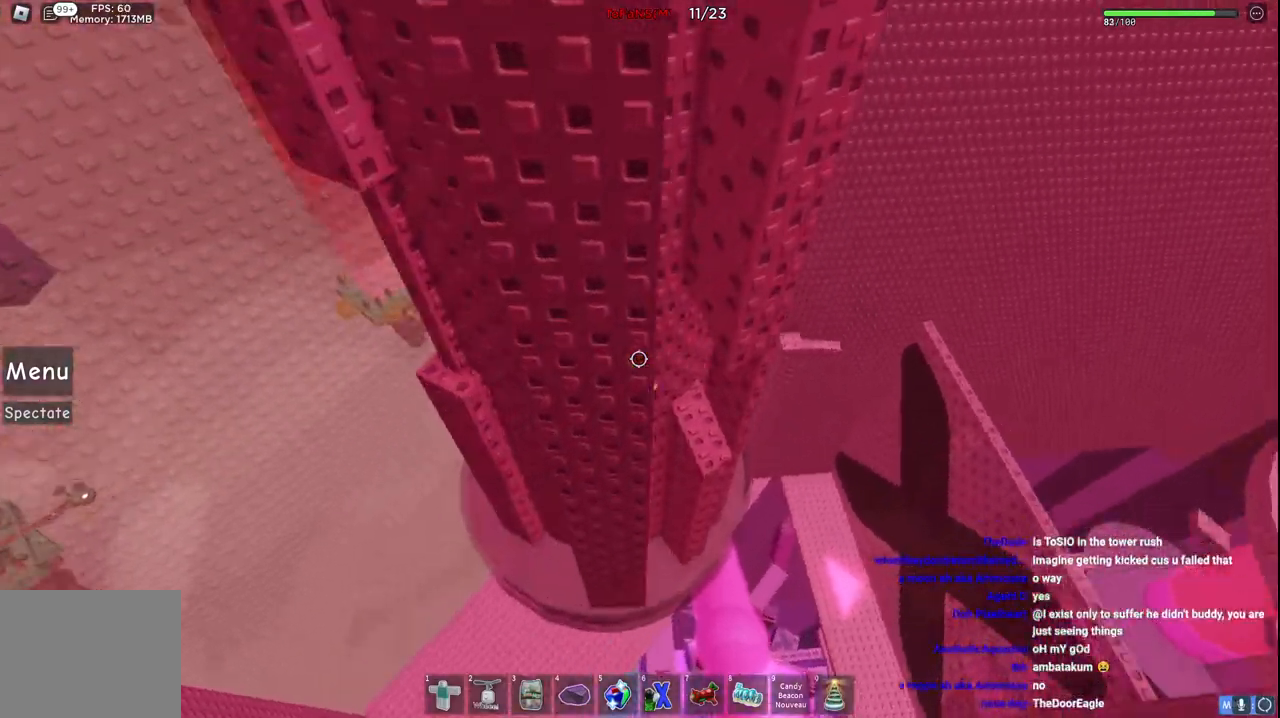
{"keys": ["a", "space"], "events": [[67, "s", "down"], [100, "s", "up"], [300, "a", "down"], [467, "space", "down"]]}
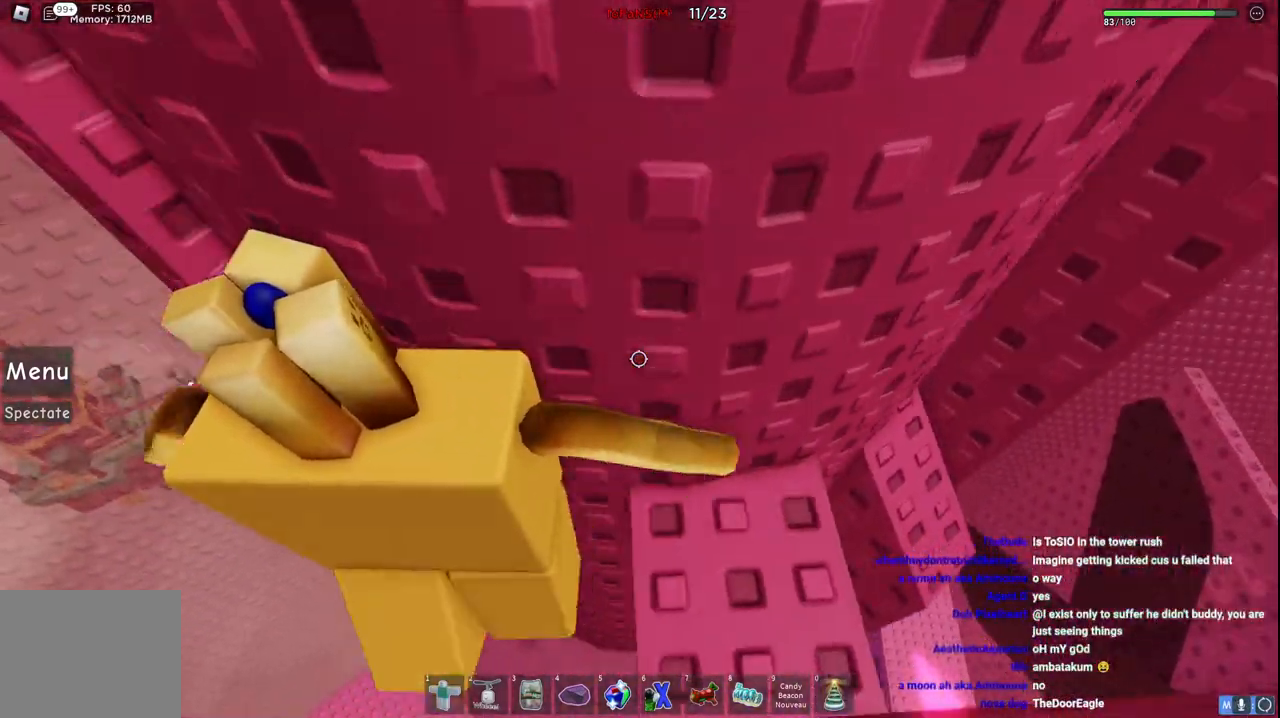
{"keys": ["a", "w"], "events": [[100, "space", "up"], [117, "a", "up"], [317, "w", "down"], [384, "a", "down"]]}
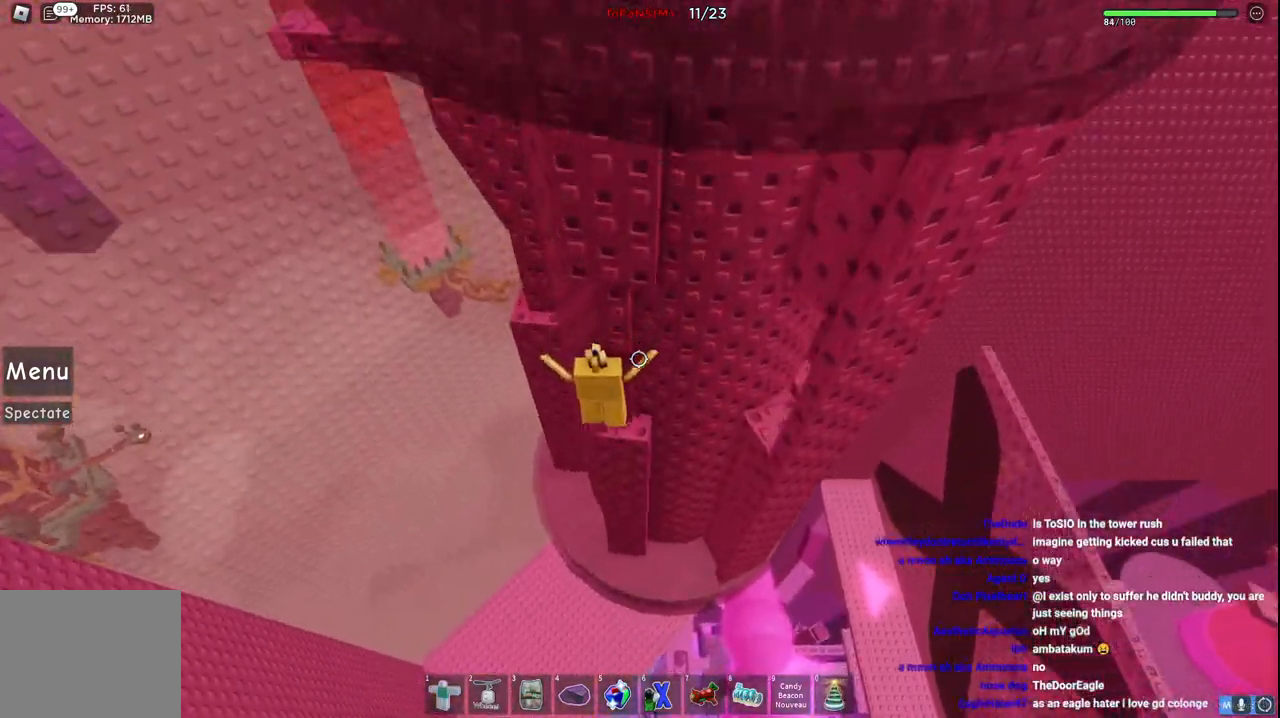
{"keys": [], "events": [[34, "a", "up"], [134, "w", "up"], [184, "a", "down"], [300, "space", "down"], [417, "space", "up"], [500, "a", "up"]]}
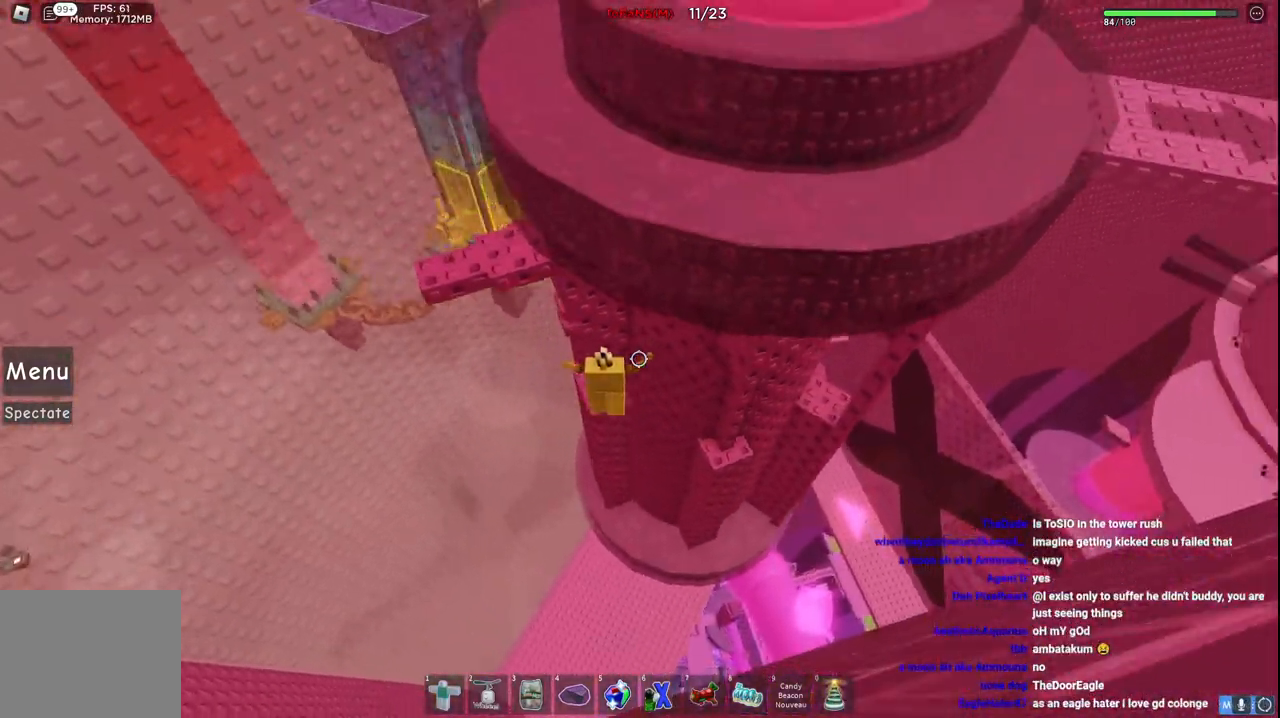
{"keys": [], "events": [[117, "w", "down"], [267, "a", "down"], [367, "a", "up"], [434, "w", "up"]]}
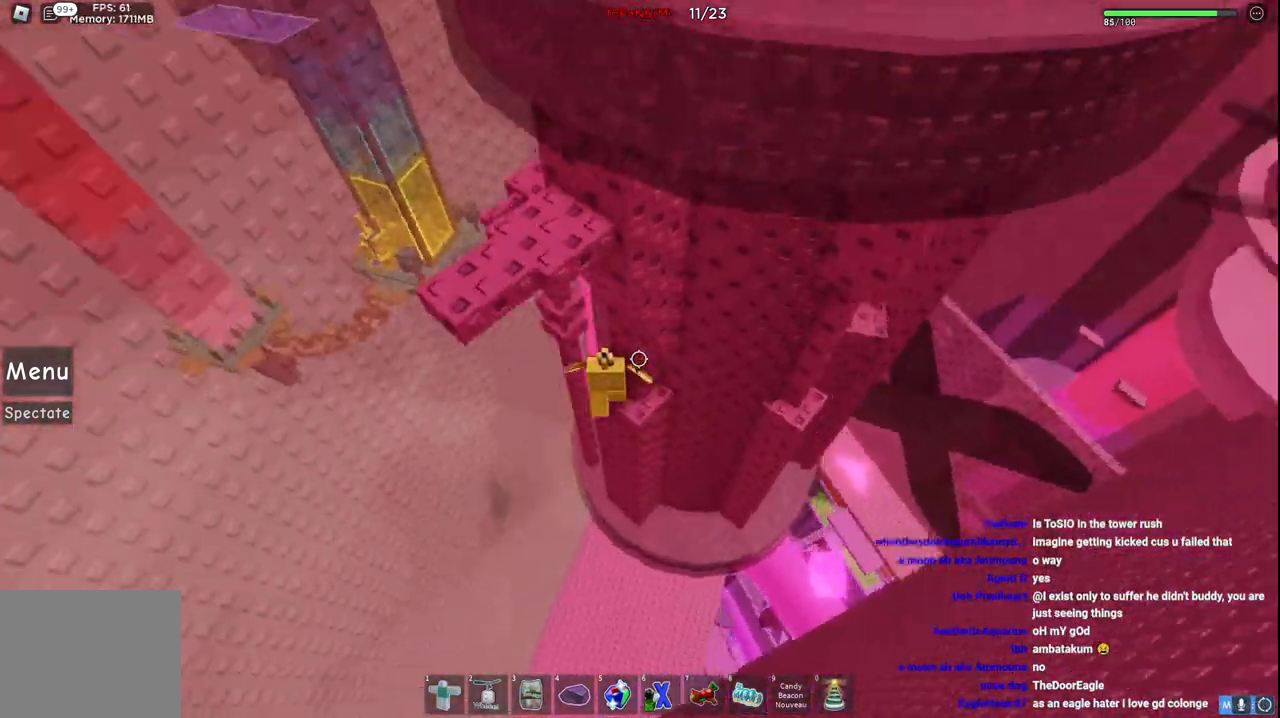
{"keys": ["d", "w"], "events": [[34, "a", "down"], [150, "space", "down"], [250, "a", "up"], [267, "space", "up"], [434, "w", "down"], [500, "d", "down"]]}
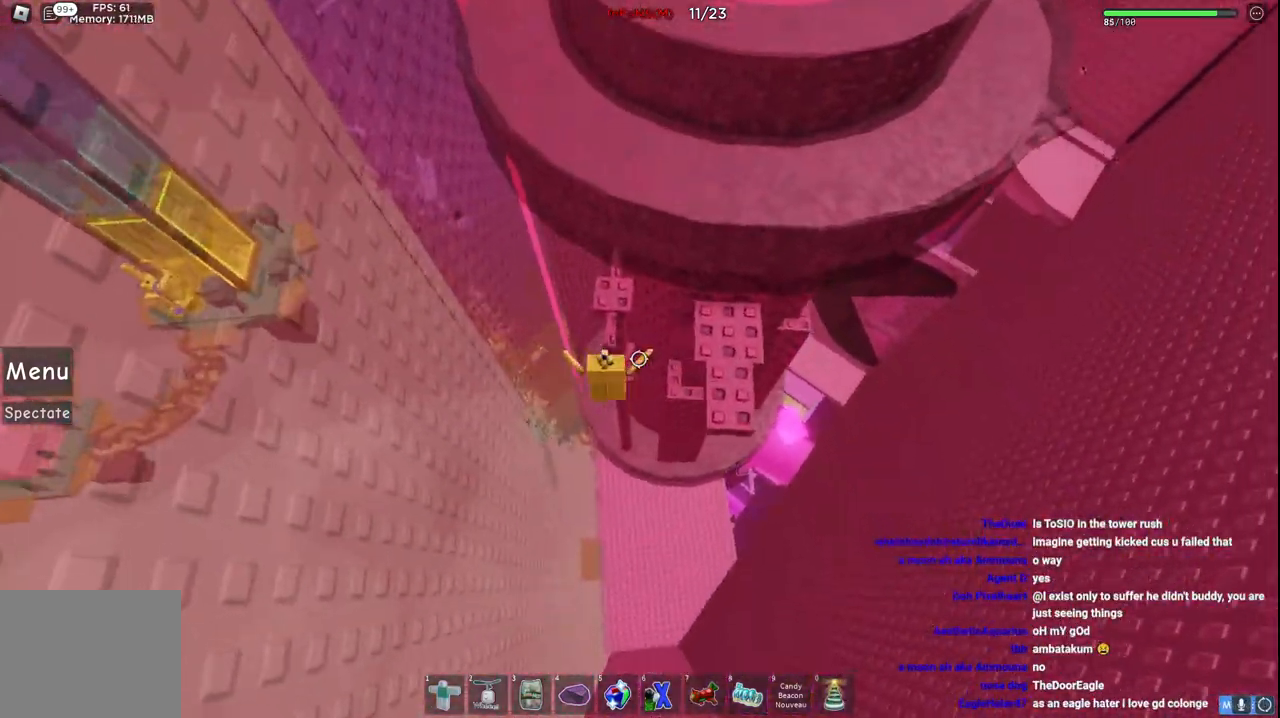
{"keys": ["d", "w"], "events": [[117, "d", "up"], [317, "d", "down"]]}
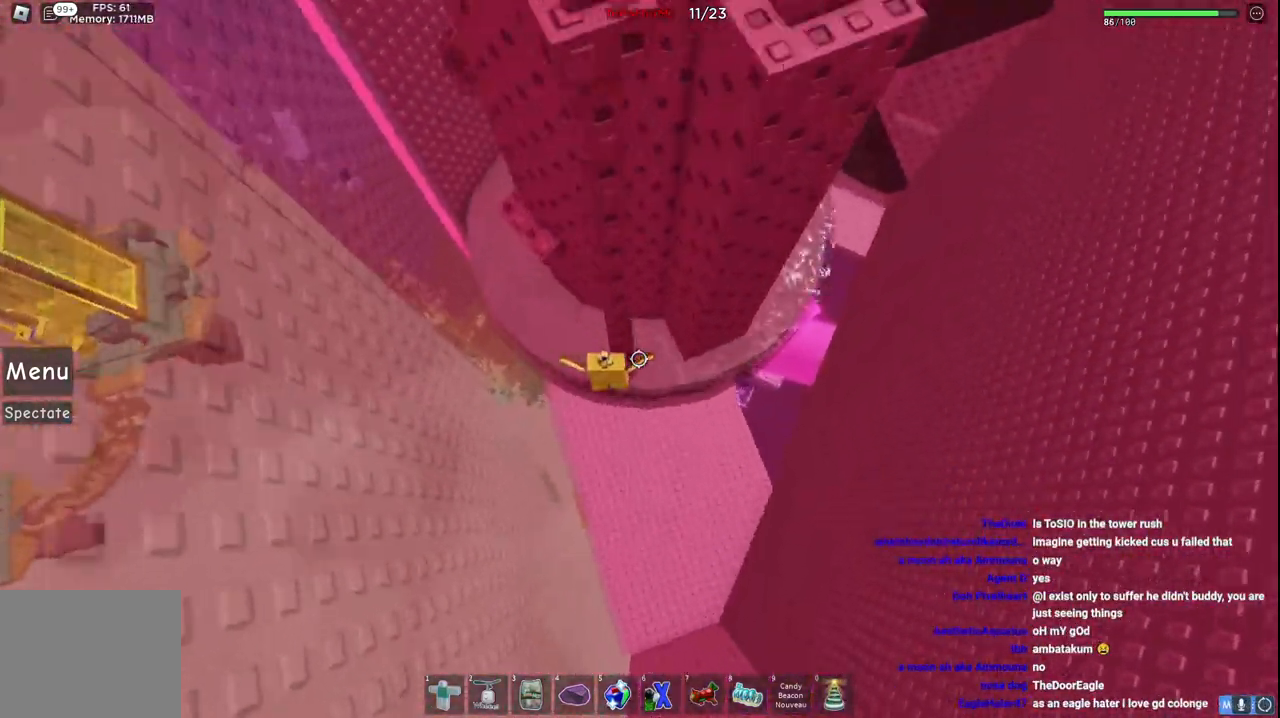
{"keys": ["a", "space", "w"], "events": [[200, "a", "down"], [200, "d", "up"], [267, "space", "down"]]}
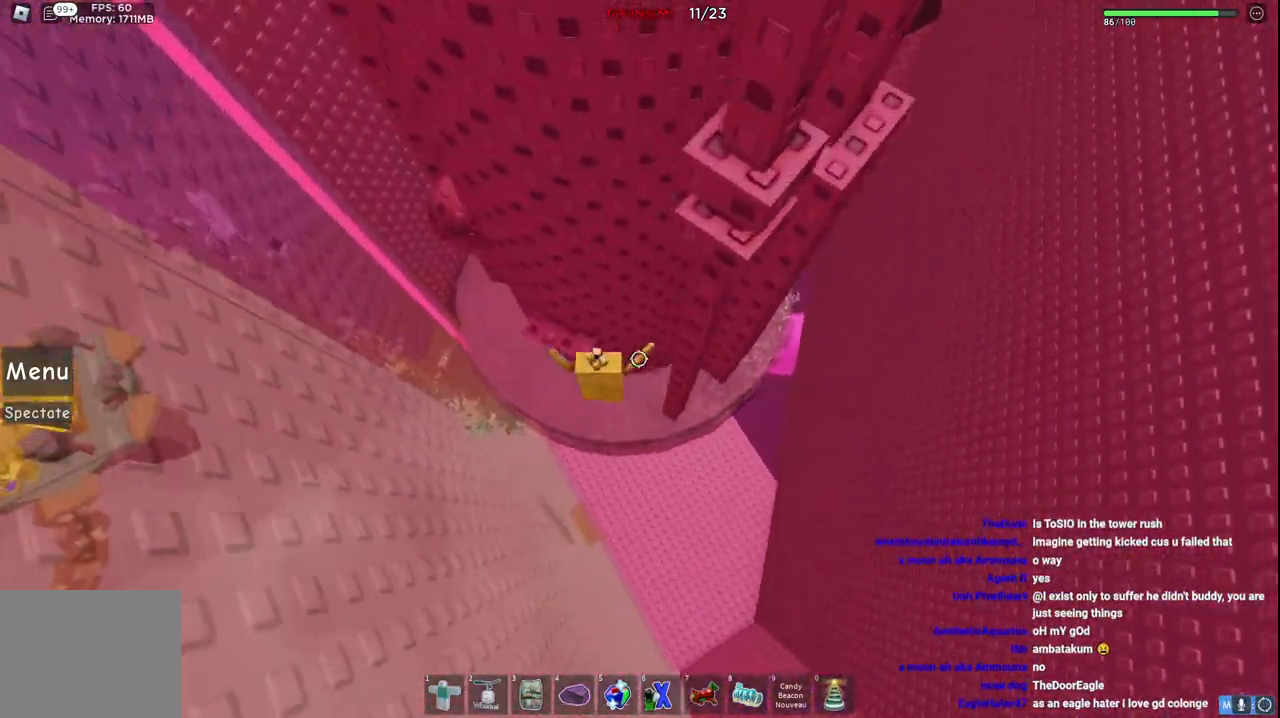
{"keys": ["a", "w"], "events": [[34, "space", "up"], [234, "w", "up"], [267, "space", "down"], [434, "space", "up"], [450, "w", "down"]]}